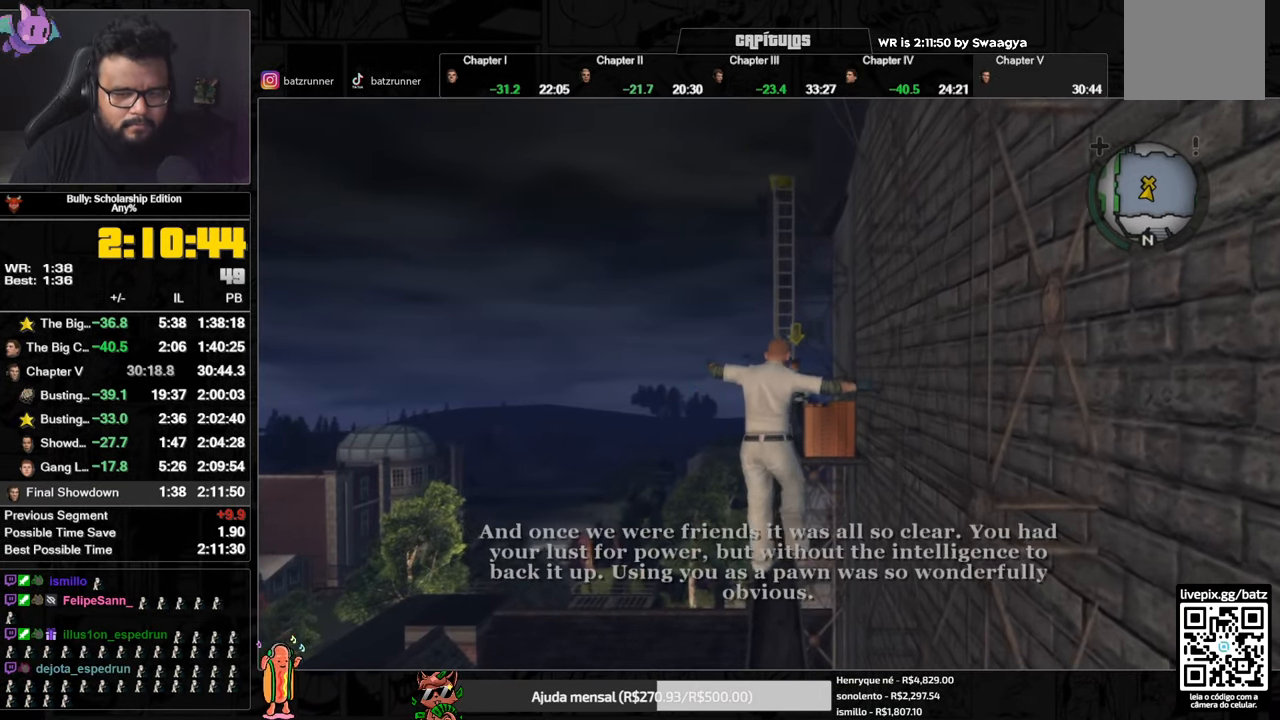
Gameplay with a controller (Xbox layout); each line is a JSON object with the inputs held at the frame after it. "events" lists button and stick changes between this image and that frame as [ms after this image, input, new state], when the widget could be followed in between.
{"buttons": [], "left_stick": "up", "right_stick": "center", "events": [[50, "A", "up"], [100, "A", "down"], [184, "A", "up"], [251, "A", "down"], [317, "A", "up"], [384, "A", "down"], [451, "A", "up"]]}
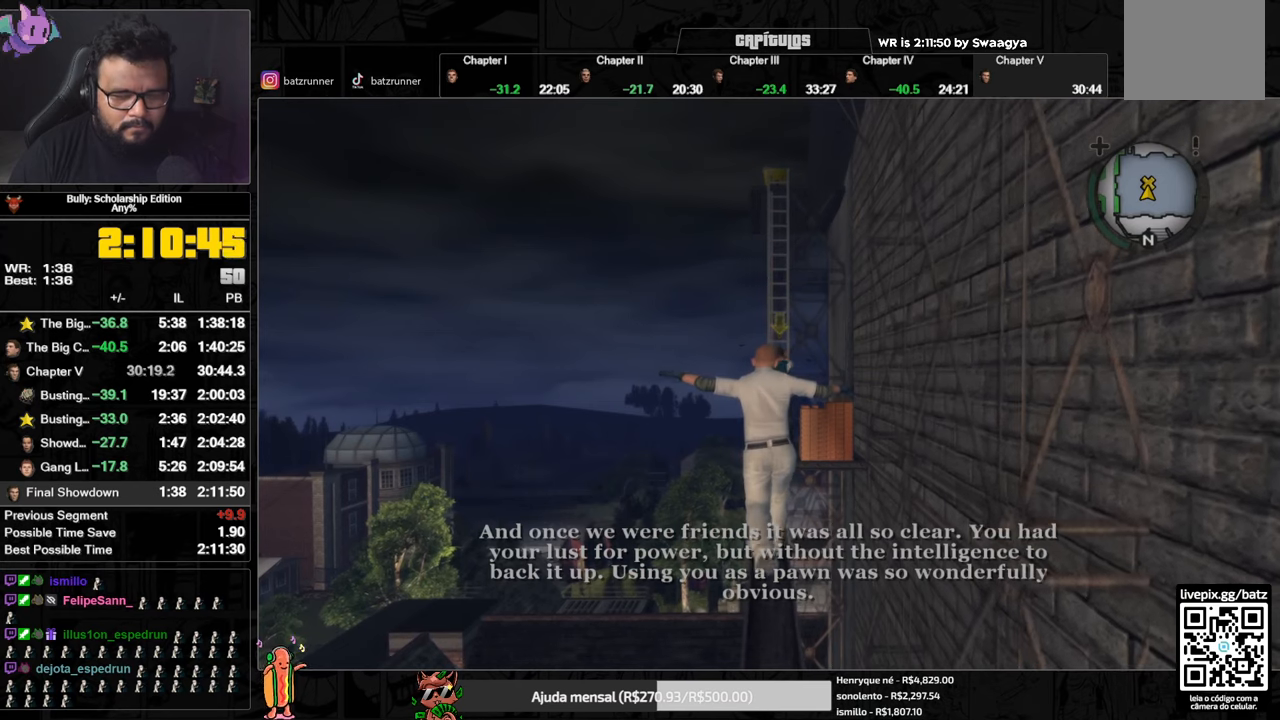
{"buttons": [], "left_stick": "up", "right_stick": "center", "events": [[33, "A", "down"], [84, "A", "up"], [134, "A", "down"], [200, "A", "up"], [284, "A", "down"], [350, "A", "up"], [417, "A", "down"], [484, "A", "up"]]}
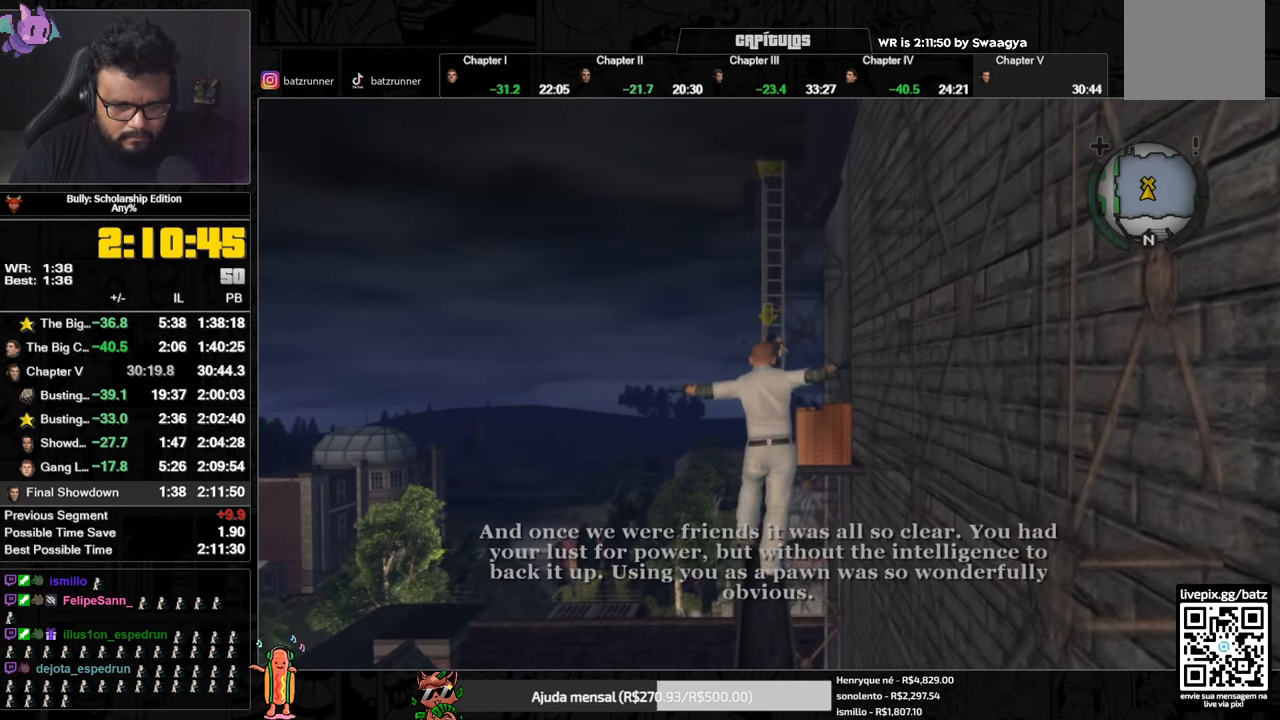
{"buttons": ["A"], "left_stick": "up", "right_stick": "center", "events": [[50, "A", "down"], [116, "A", "up"], [166, "A", "down"], [250, "A", "up"], [333, "A", "down"], [383, "A", "up"], [467, "A", "down"]]}
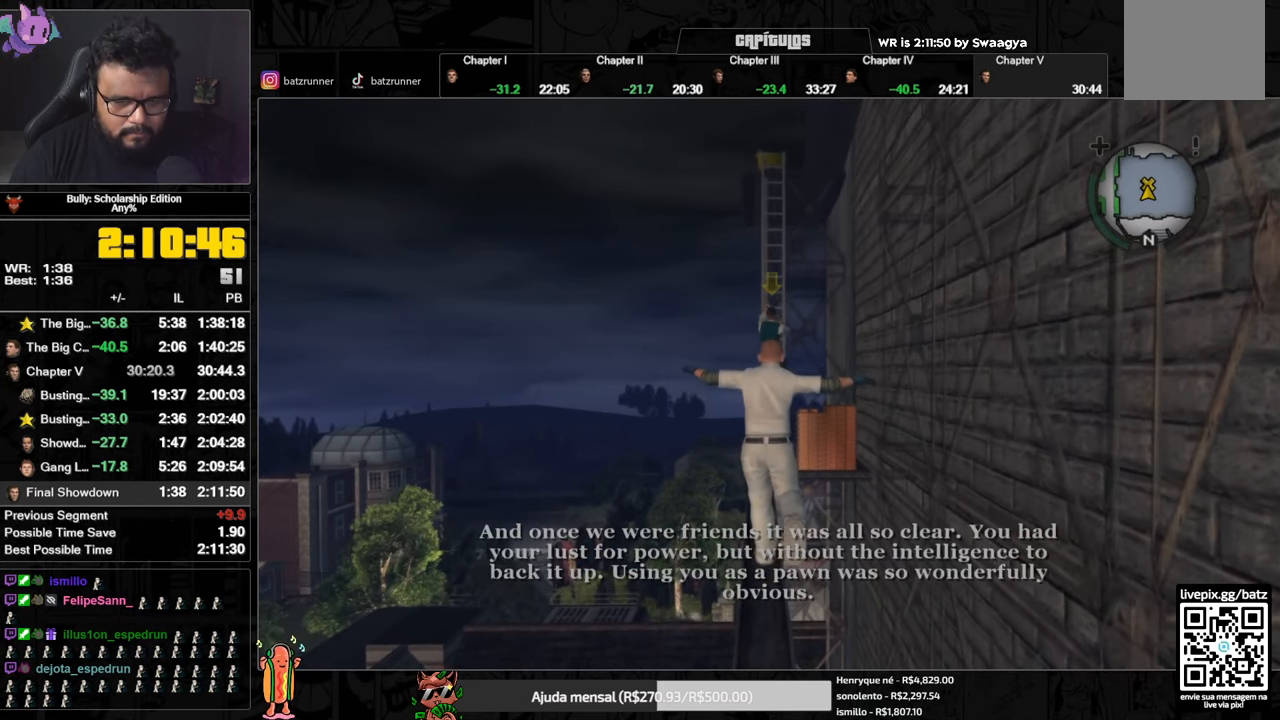
{"buttons": ["A"], "left_stick": "up", "right_stick": "center", "events": [[17, "A", "up"], [100, "A", "down"], [150, "A", "up"], [217, "A", "down"], [284, "A", "up"], [367, "A", "down"], [434, "A", "up"], [484, "A", "down"]]}
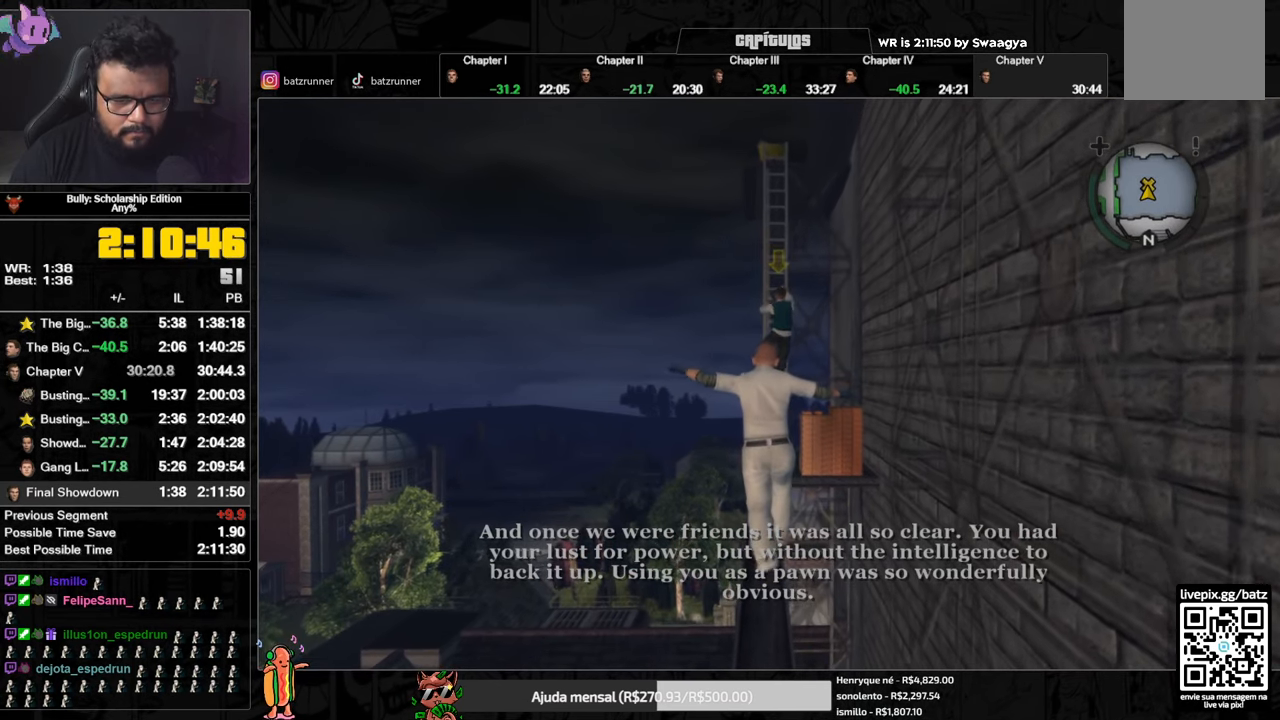
{"buttons": [], "left_stick": "up", "right_stick": "center", "events": [[66, "A", "up"], [133, "A", "down"], [233, "A", "up"], [267, "A", "down"], [317, "A", "up"], [400, "A", "down"], [450, "A", "up"]]}
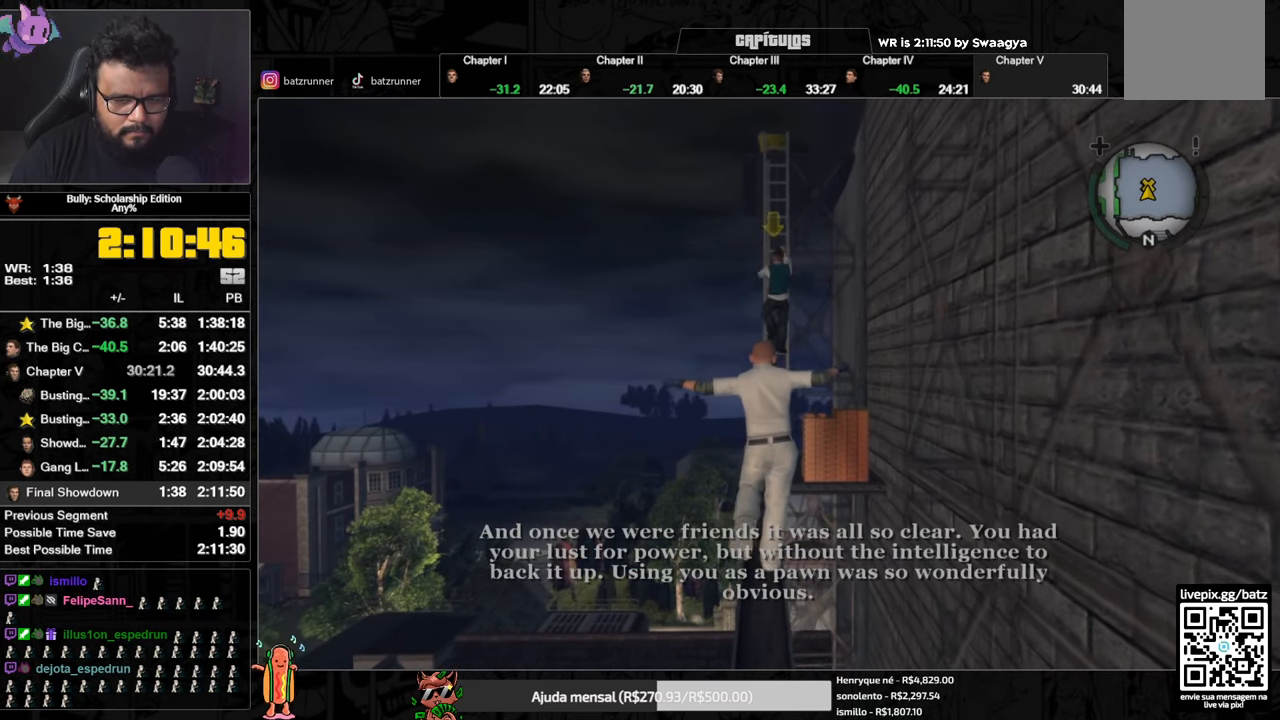
{"buttons": [], "left_stick": "up", "right_stick": "center", "events": [[50, "A", "down"], [100, "A", "up"], [150, "A", "down"], [217, "A", "up"], [284, "A", "down"], [334, "A", "up"], [401, "A", "down"], [451, "A", "up"]]}
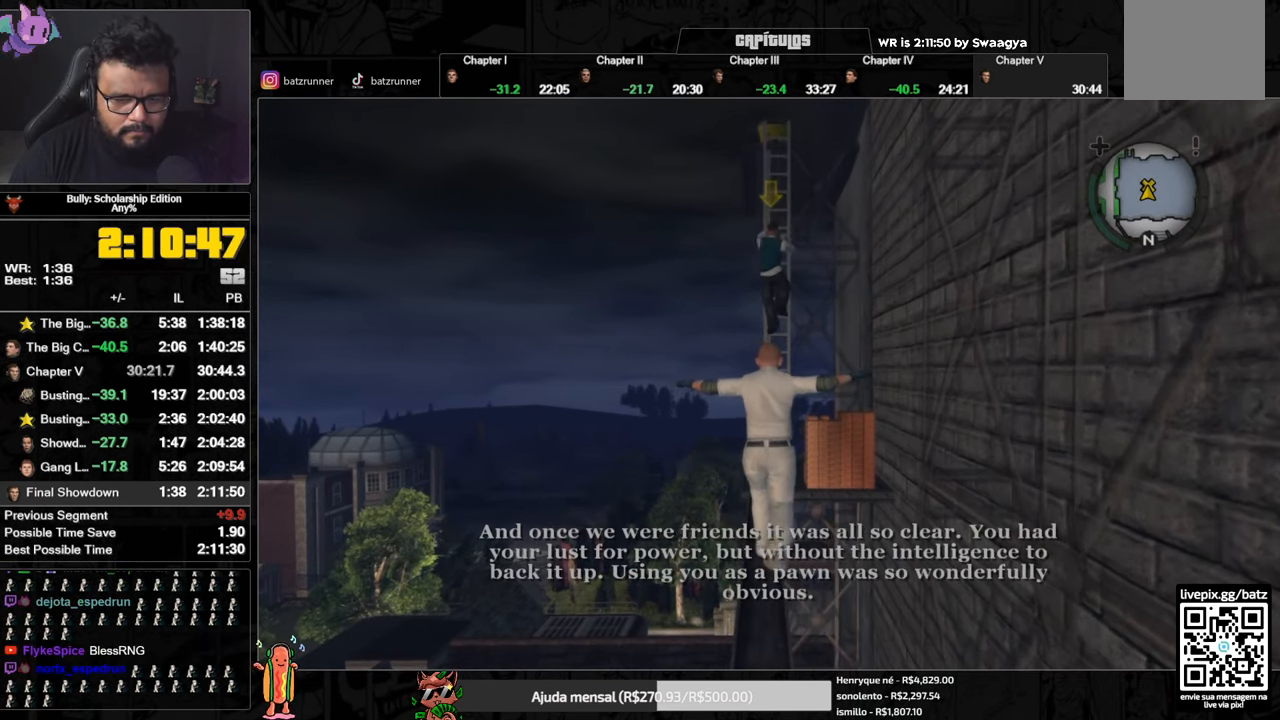
{"buttons": [], "left_stick": "up", "right_stick": "center", "events": [[16, "A", "down"], [83, "A", "up"], [150, "A", "down"], [233, "A", "up"], [283, "A", "down"], [333, "A", "up"], [400, "A", "down"], [467, "A", "up"]]}
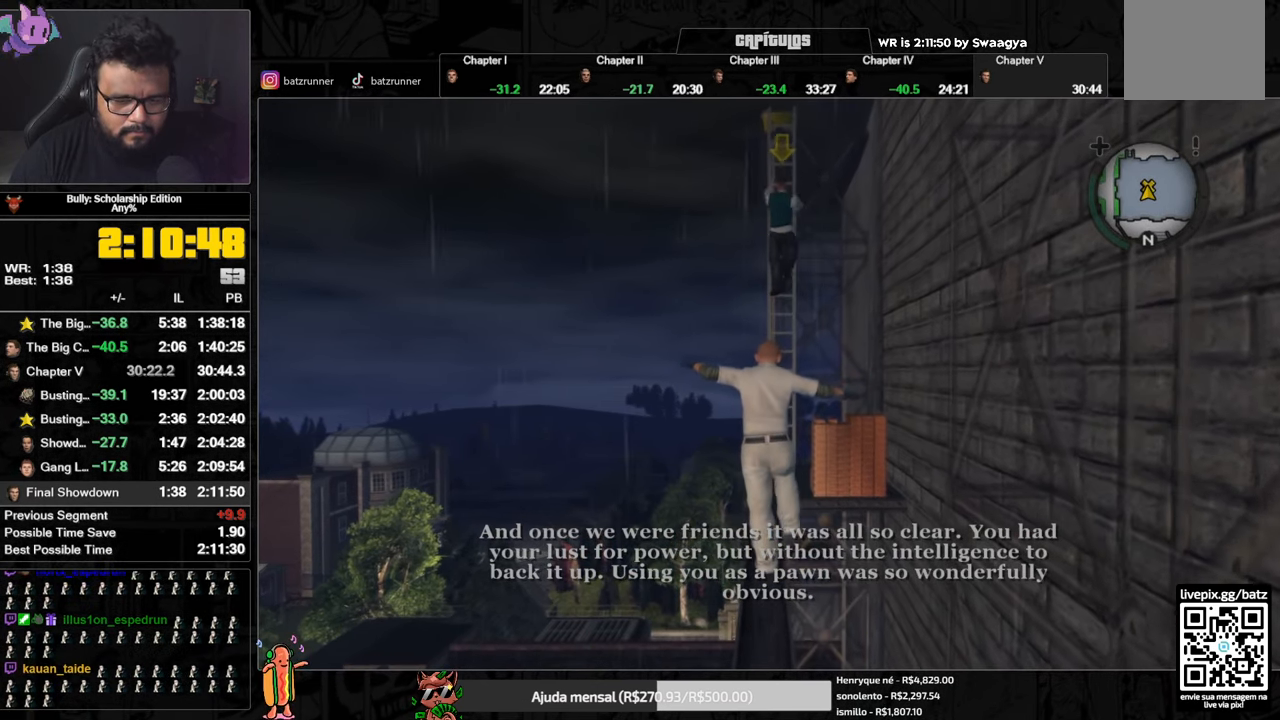
{"buttons": ["A"], "left_stick": "up", "right_stick": "center", "events": [[33, "A", "down"], [117, "A", "up"], [184, "A", "down"], [250, "A", "up"], [317, "A", "down"], [384, "A", "up"], [451, "A", "down"]]}
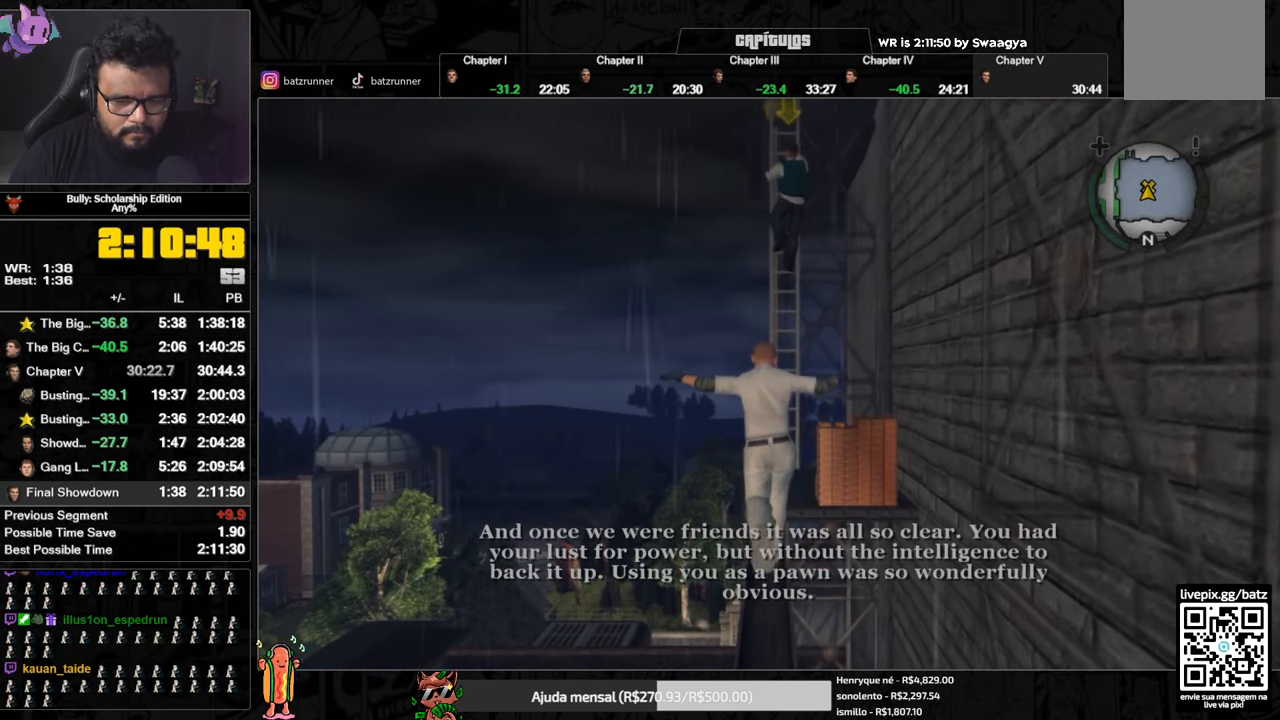
{"buttons": ["A"], "left_stick": "up", "right_stick": "center", "events": [[16, "A", "up"], [83, "A", "down"], [133, "A", "up"], [216, "A", "down"], [267, "A", "up"], [333, "A", "down"], [400, "A", "up"], [450, "A", "down"]]}
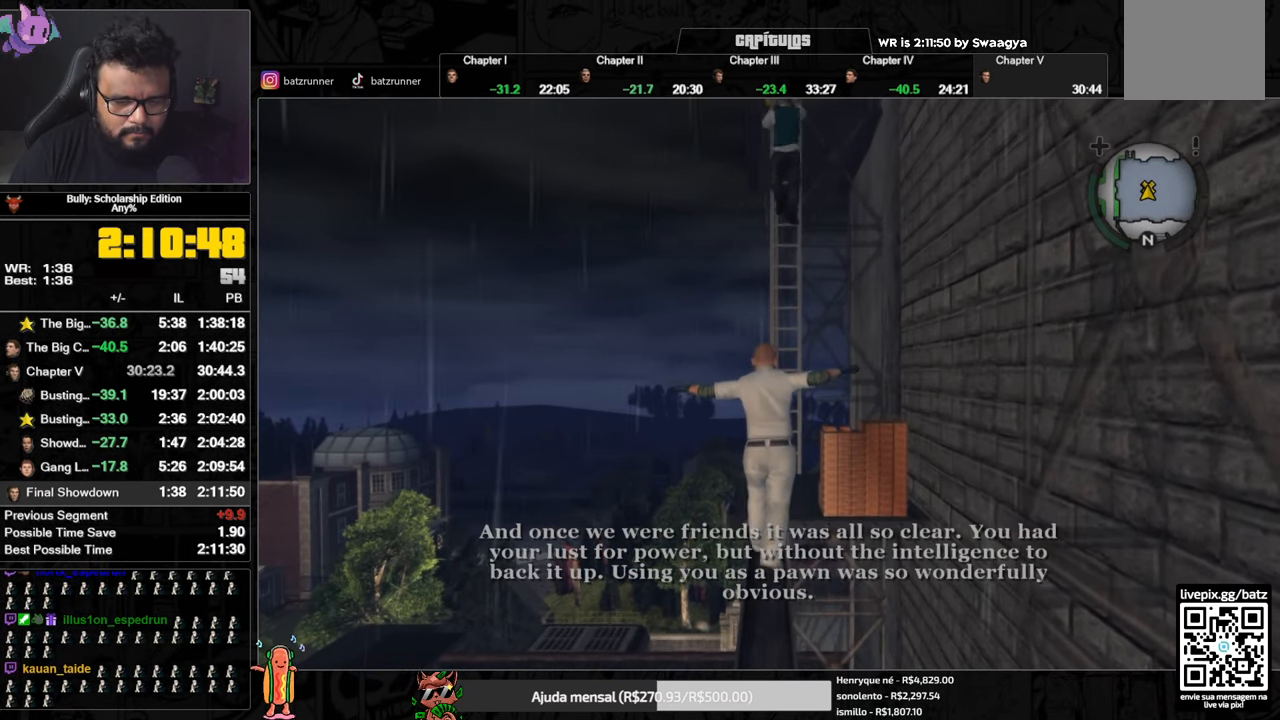
{"buttons": ["A"], "left_stick": "up", "right_stick": "center", "events": [[33, "A", "up"], [84, "A", "down"], [167, "A", "up"], [234, "A", "down"], [284, "A", "up"], [350, "A", "down"], [417, "A", "up"], [467, "A", "down"]]}
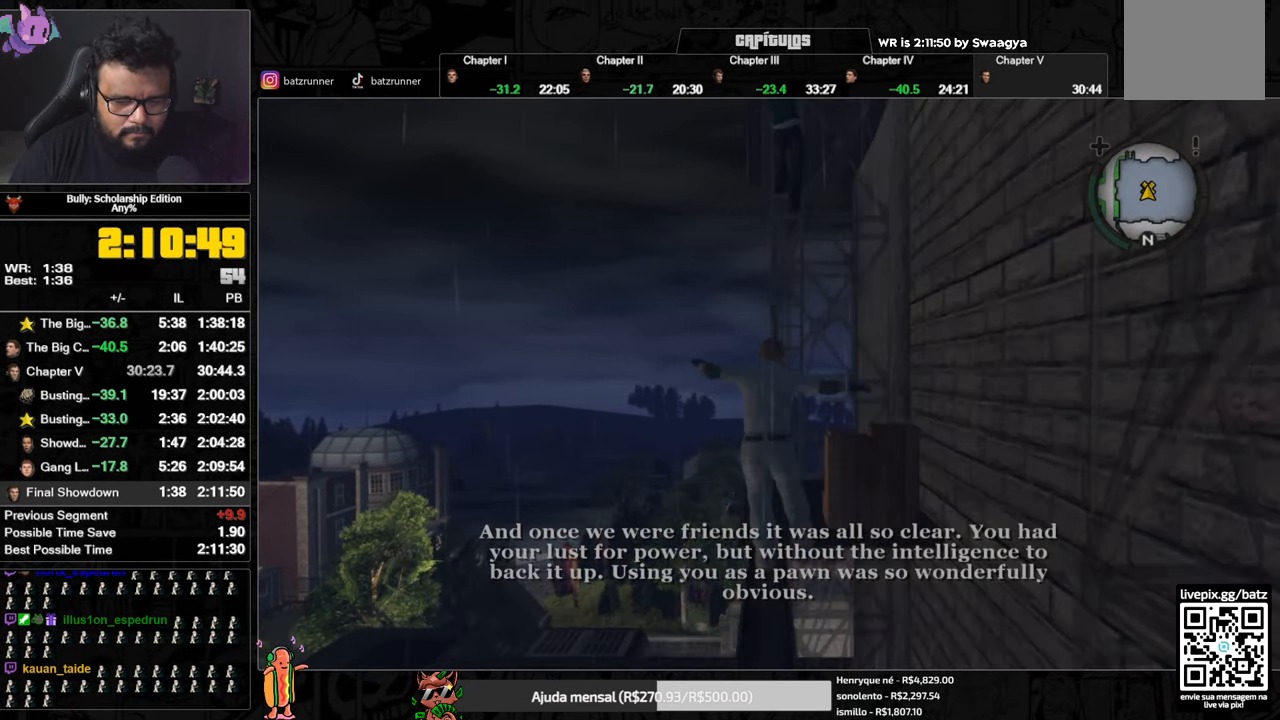
{"buttons": [], "left_stick": "up", "right_stick": "center", "events": [[50, "A", "up"], [116, "A", "down"], [166, "A", "up"], [233, "A", "down"], [300, "A", "up"], [383, "A", "down"], [433, "A", "up"]]}
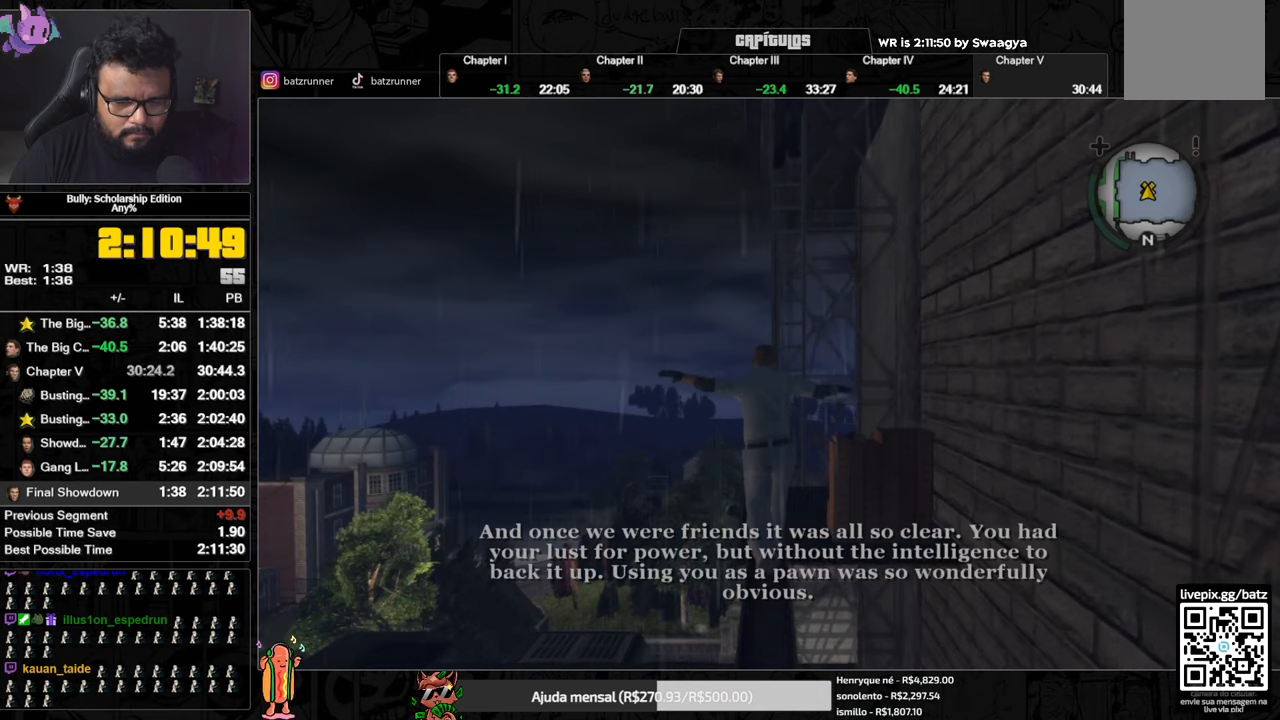
{"buttons": [], "left_stick": "up", "right_stick": "center", "events": [[17, "A", "down"], [67, "A", "up"], [134, "A", "down"], [217, "A", "up"], [284, "A", "down"], [334, "A", "up"], [401, "A", "down"], [451, "A", "up"]]}
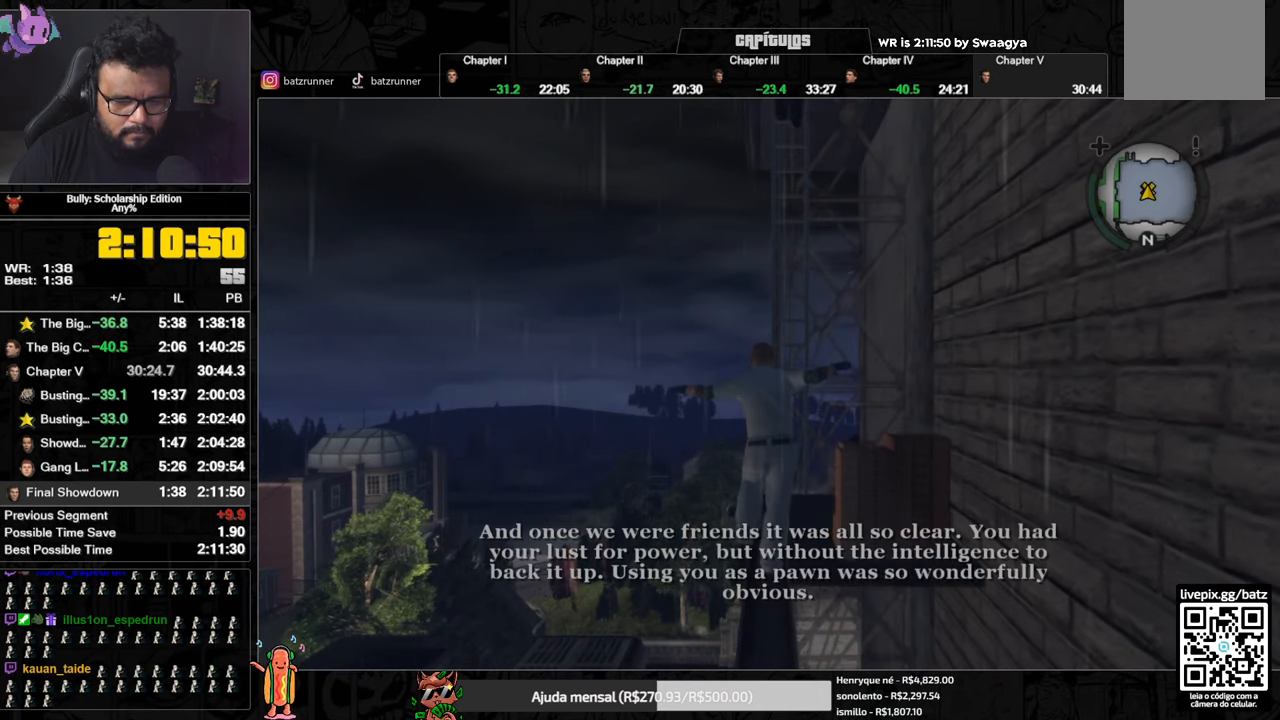
{"buttons": [], "left_stick": "up", "right_stick": "center", "events": [[17, "A", "down"], [67, "A", "up"], [133, "A", "down"], [167, "A", "up"], [233, "A", "down"], [267, "A", "up"], [350, "A", "down"], [384, "A", "up"], [450, "A", "down"], [484, "A", "up"]]}
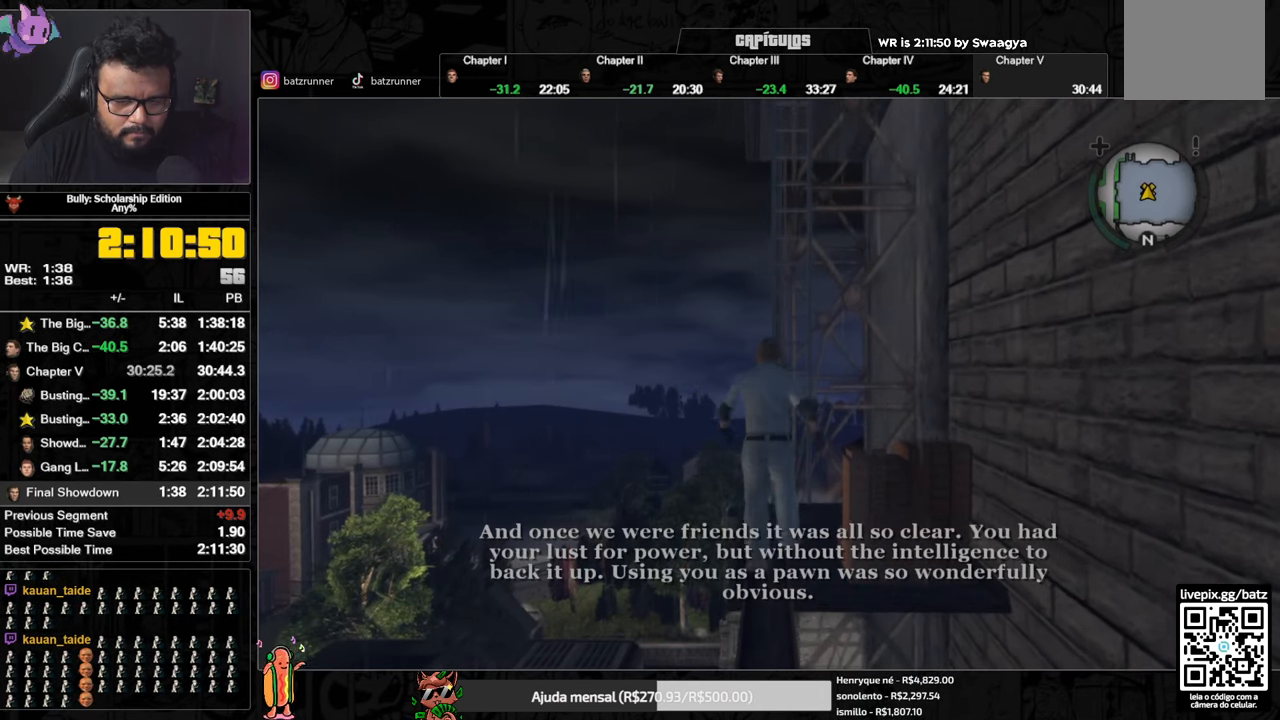
{"buttons": ["Y"], "left_stick": "up", "right_stick": "center", "events": [[34, "A", "down"], [67, "A", "up"], [284, "Y", "down"]]}
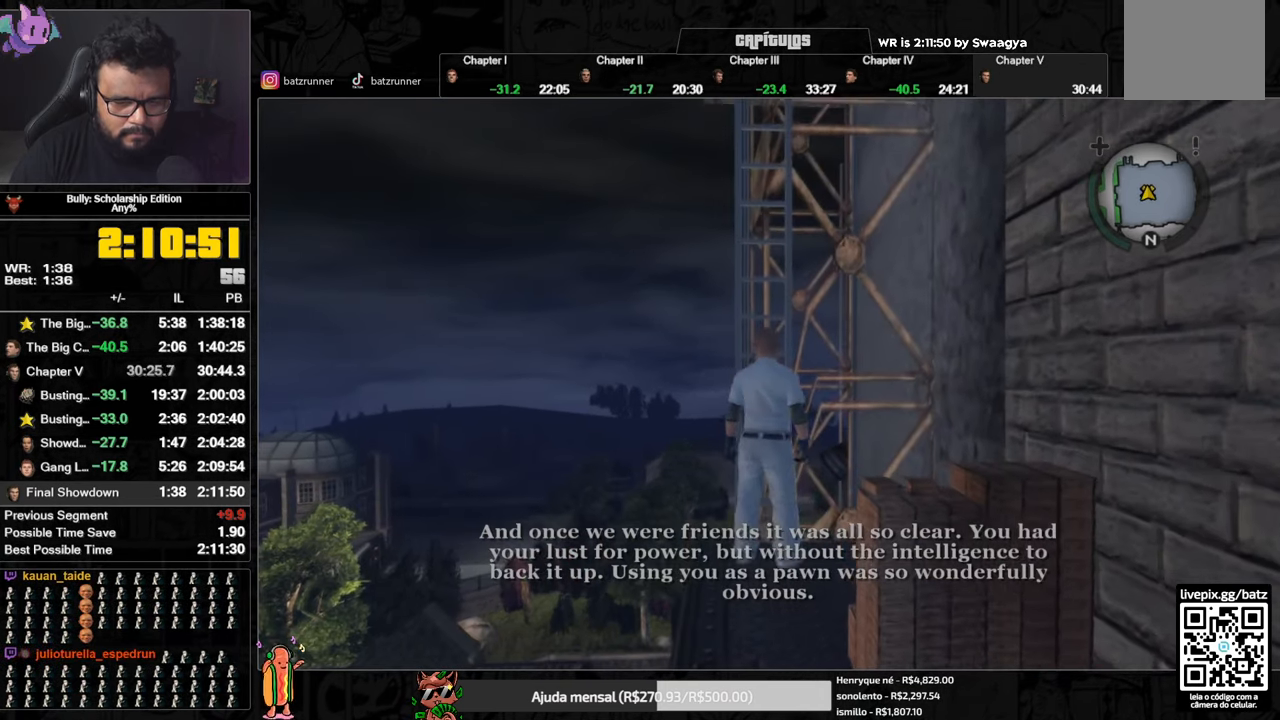
{"buttons": [], "left_stick": "up", "right_stick": "center", "events": [[334, "Y", "up"]]}
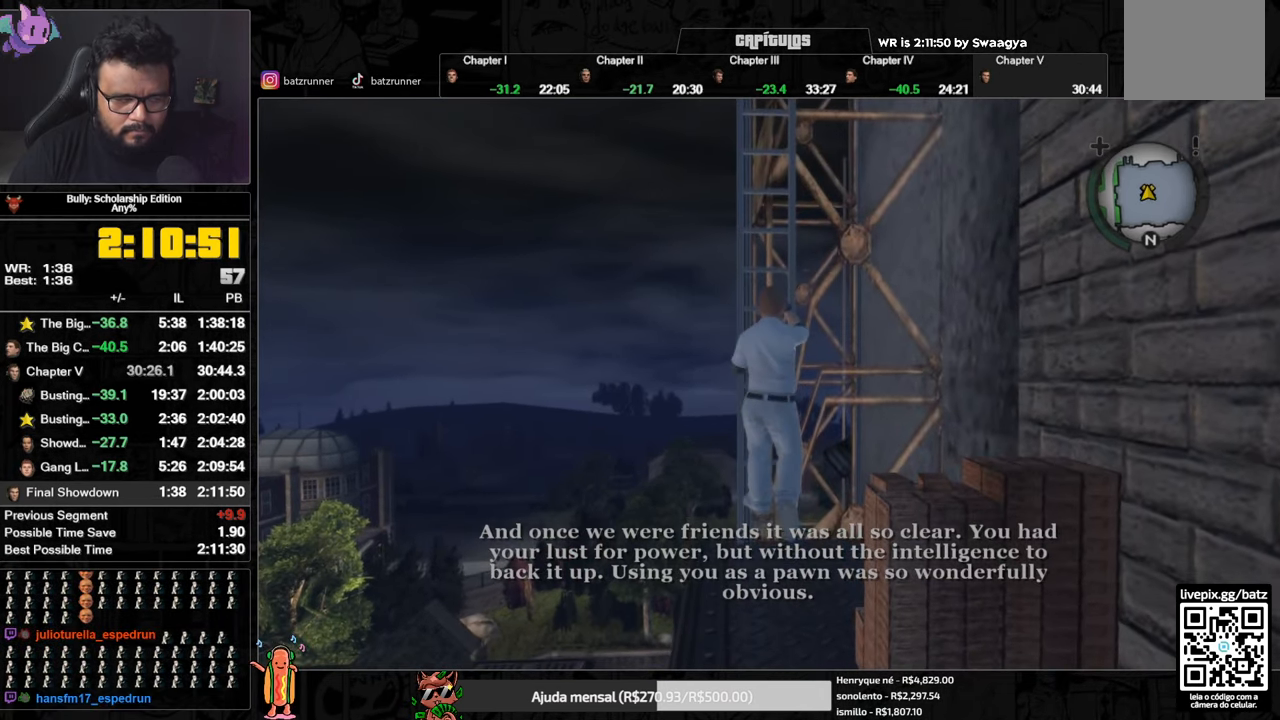
{"buttons": [], "left_stick": "up", "right_stick": "center", "events": []}
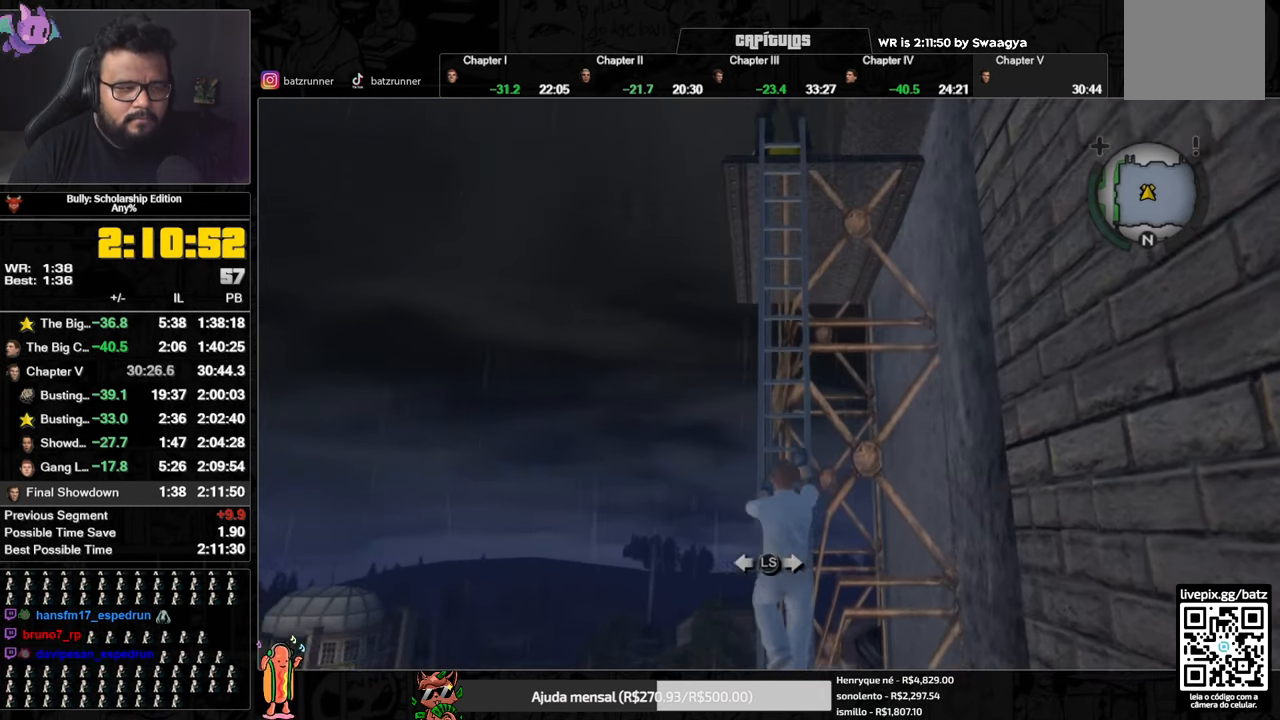
{"buttons": [], "left_stick": "up", "right_stick": "center", "events": []}
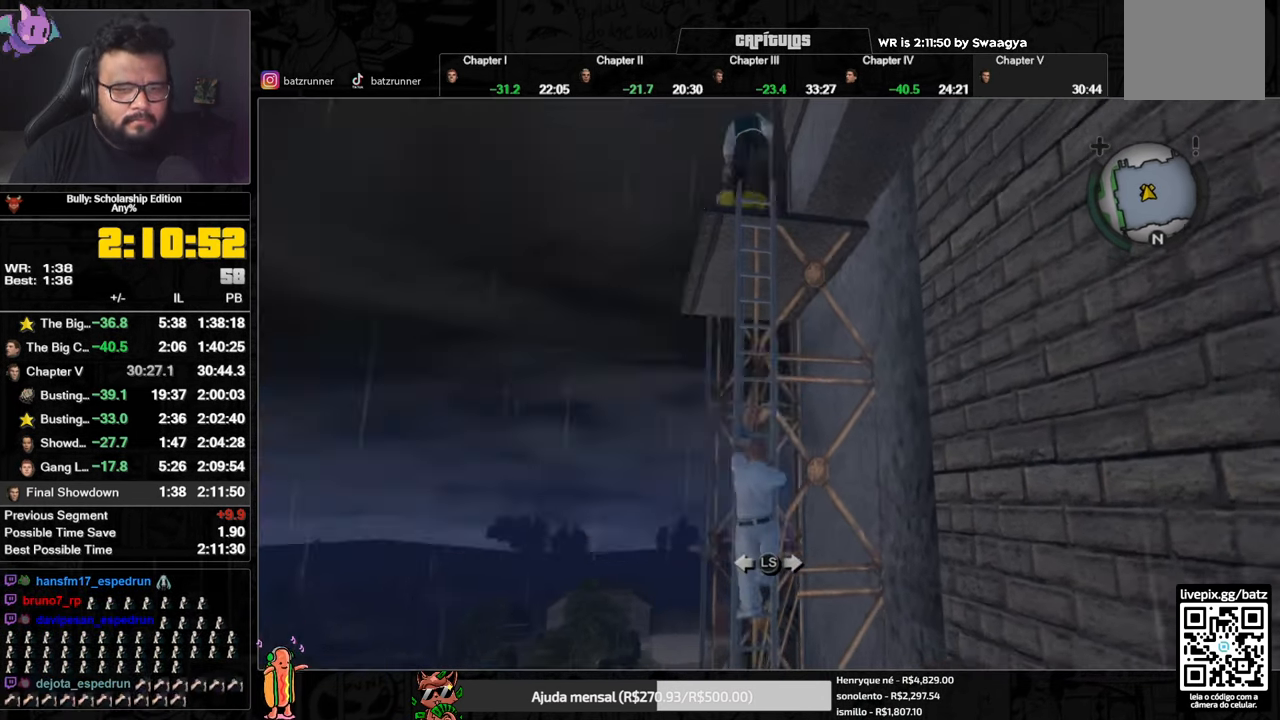
{"buttons": [], "left_stick": "up", "right_stick": "center", "events": []}
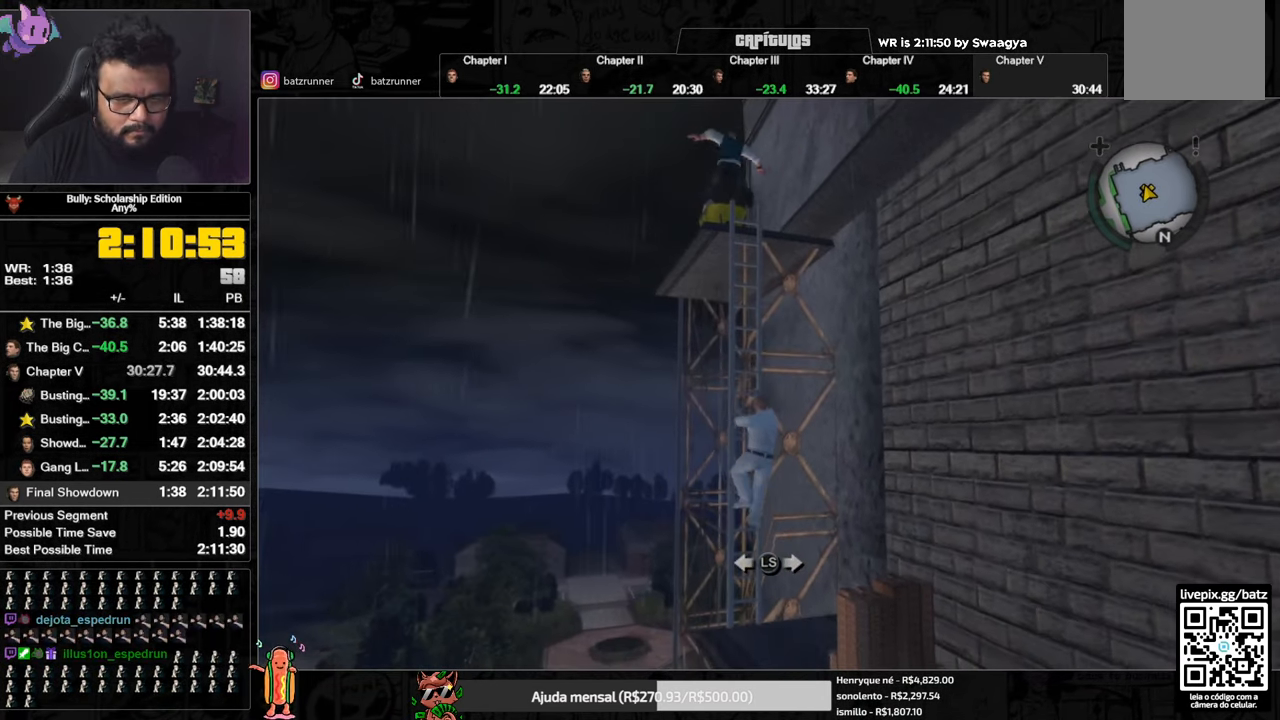
{"buttons": [], "left_stick": "up", "right_stick": "center", "events": []}
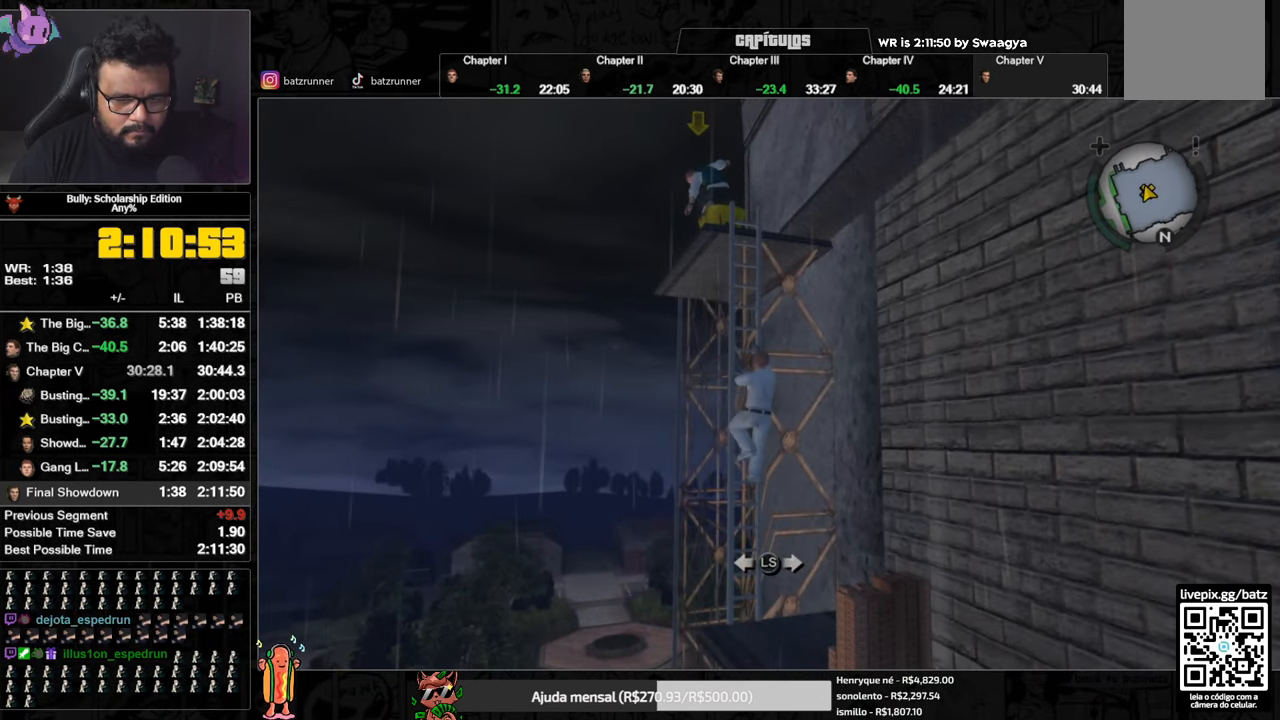
{"buttons": [], "left_stick": "up", "right_stick": "center", "events": []}
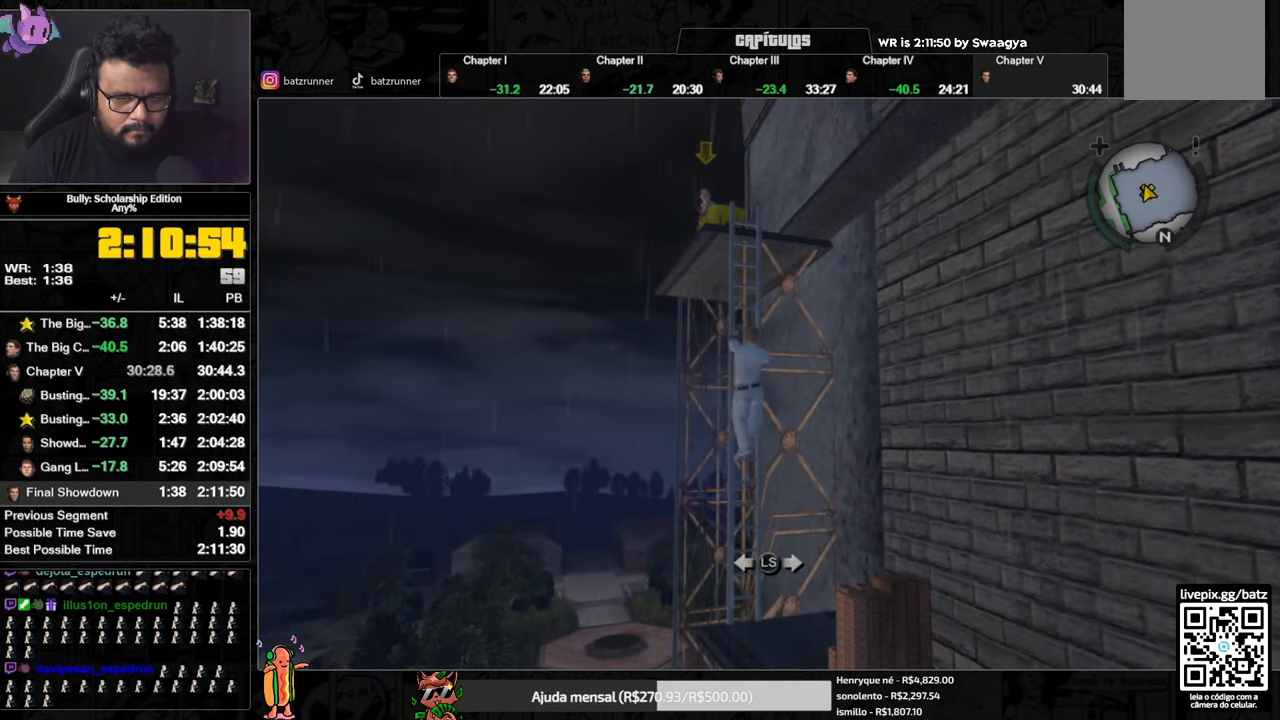
{"buttons": [], "left_stick": "up", "right_stick": "center", "events": []}
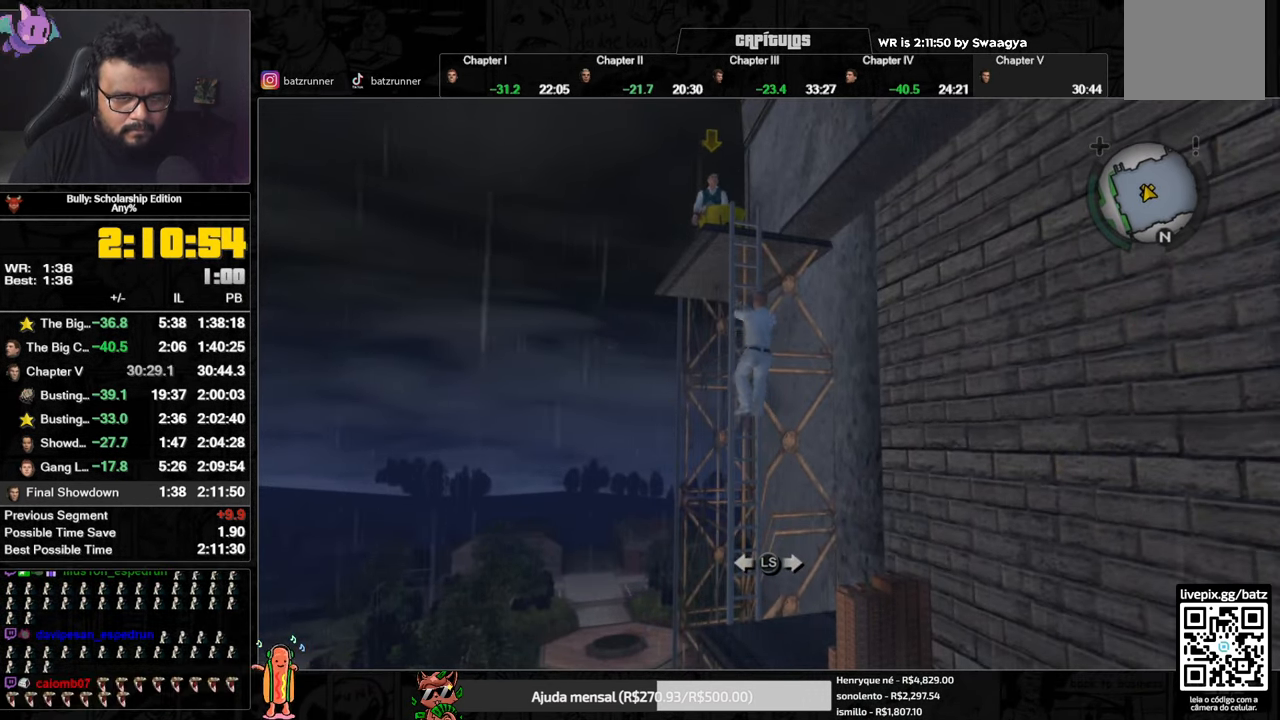
{"buttons": [], "left_stick": "up", "right_stick": "center", "events": []}
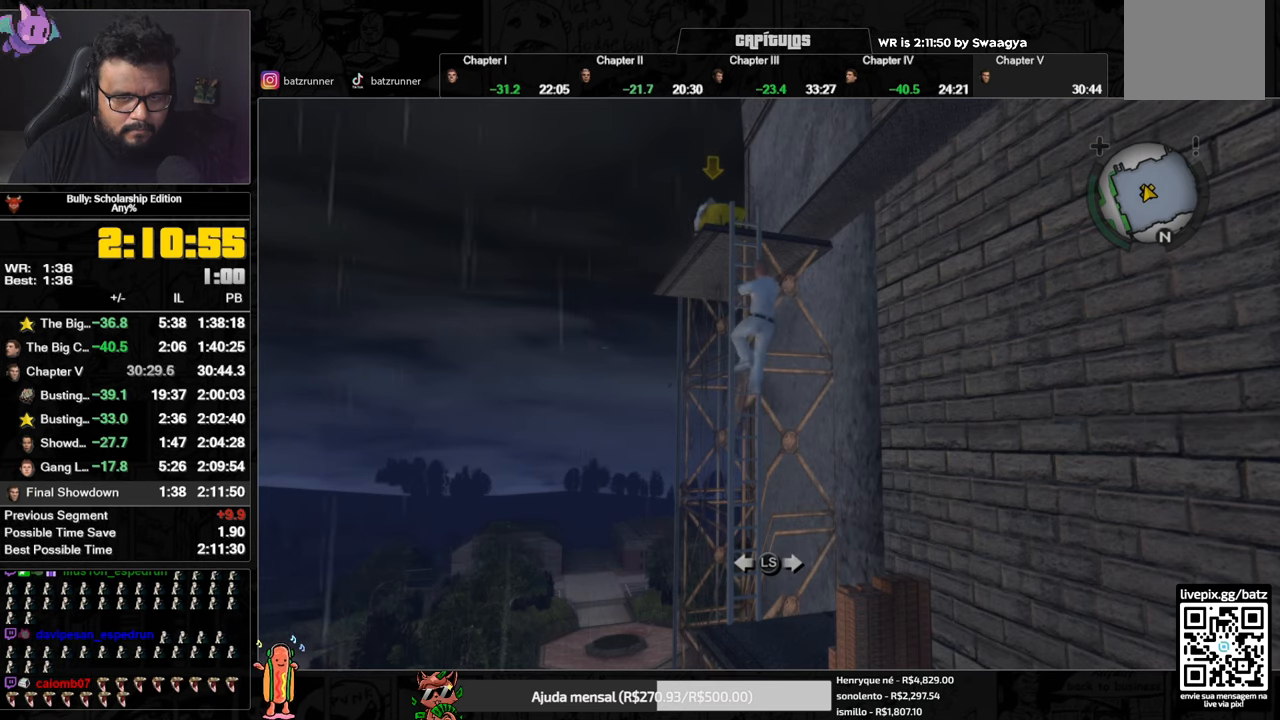
{"buttons": [], "left_stick": "left", "right_stick": "center", "events": [[434, "left_stick", "left"]]}
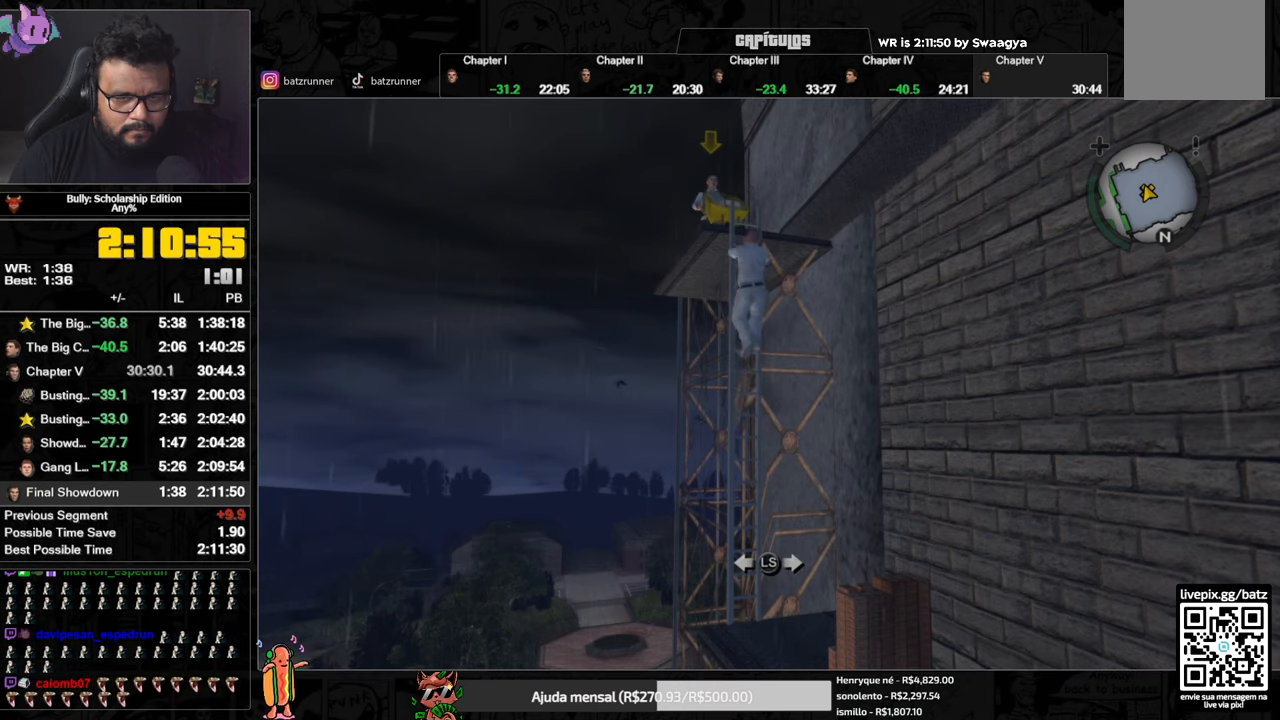
{"buttons": [], "left_stick": "left", "right_stick": "center", "events": []}
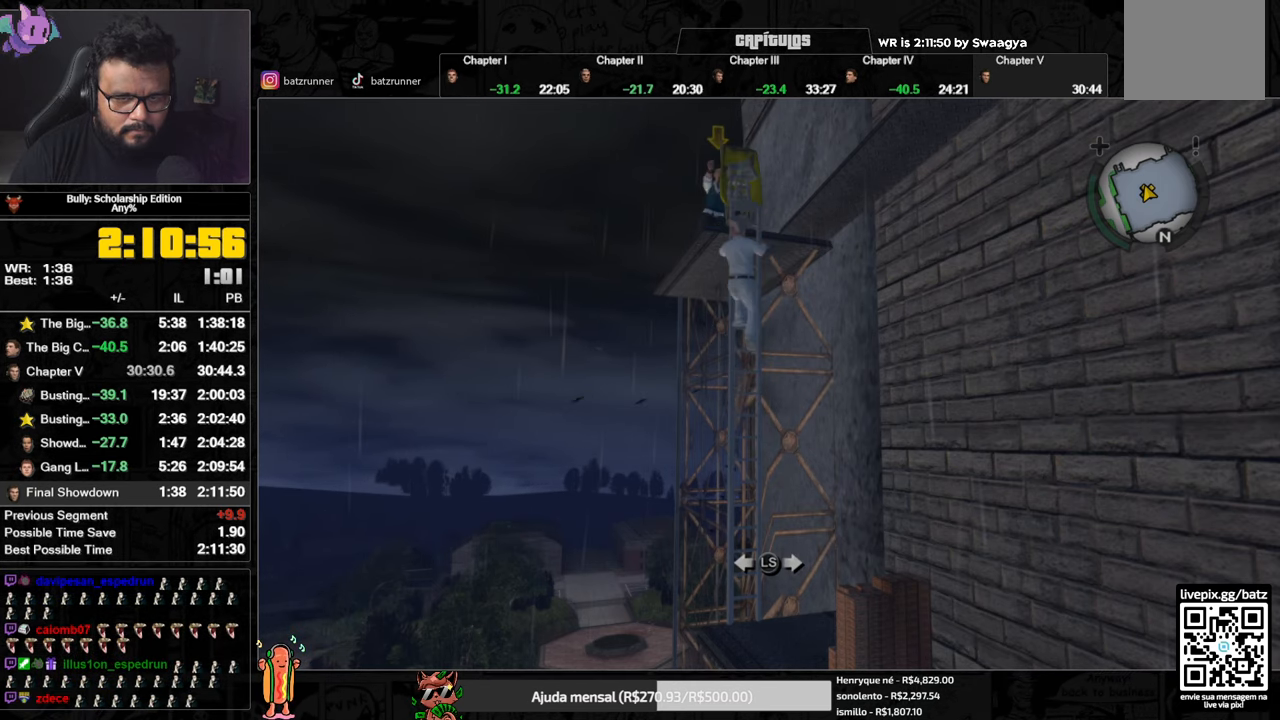
{"buttons": [], "left_stick": "center", "right_stick": "center", "events": [[67, "left_stick", "center"]]}
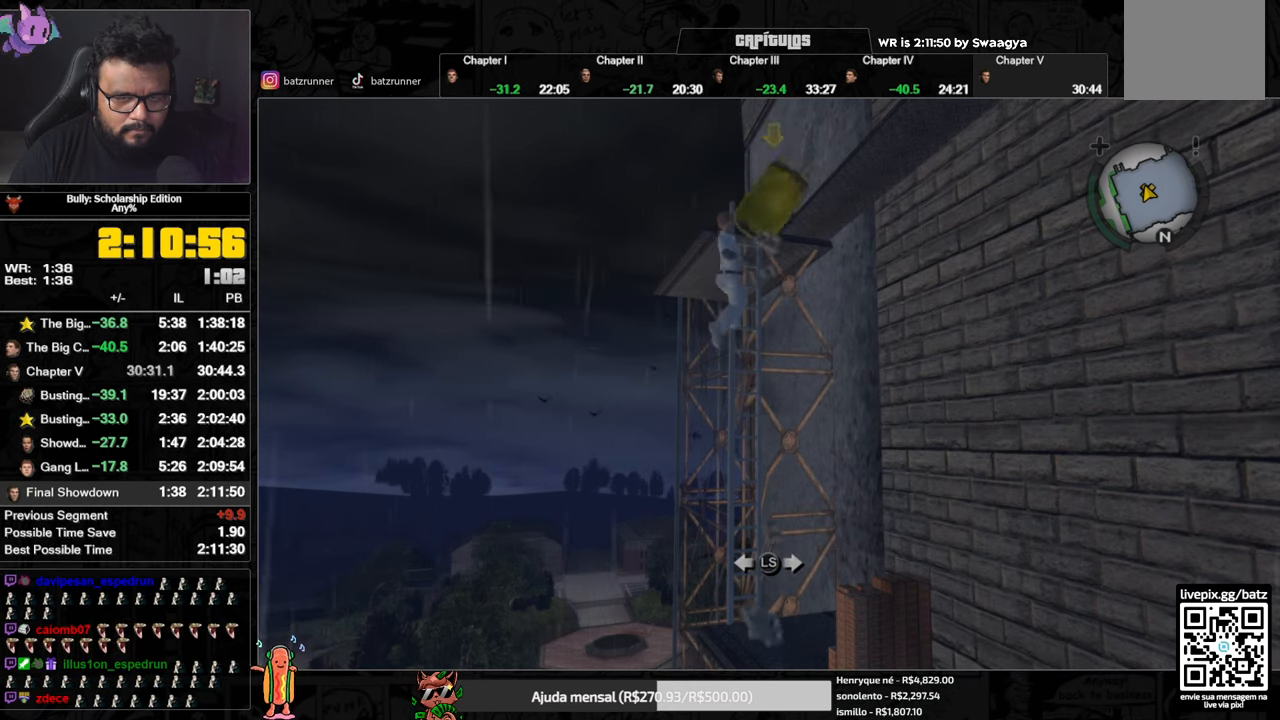
{"buttons": [], "left_stick": "up", "right_stick": "center", "events": [[33, "left_stick", "up"]]}
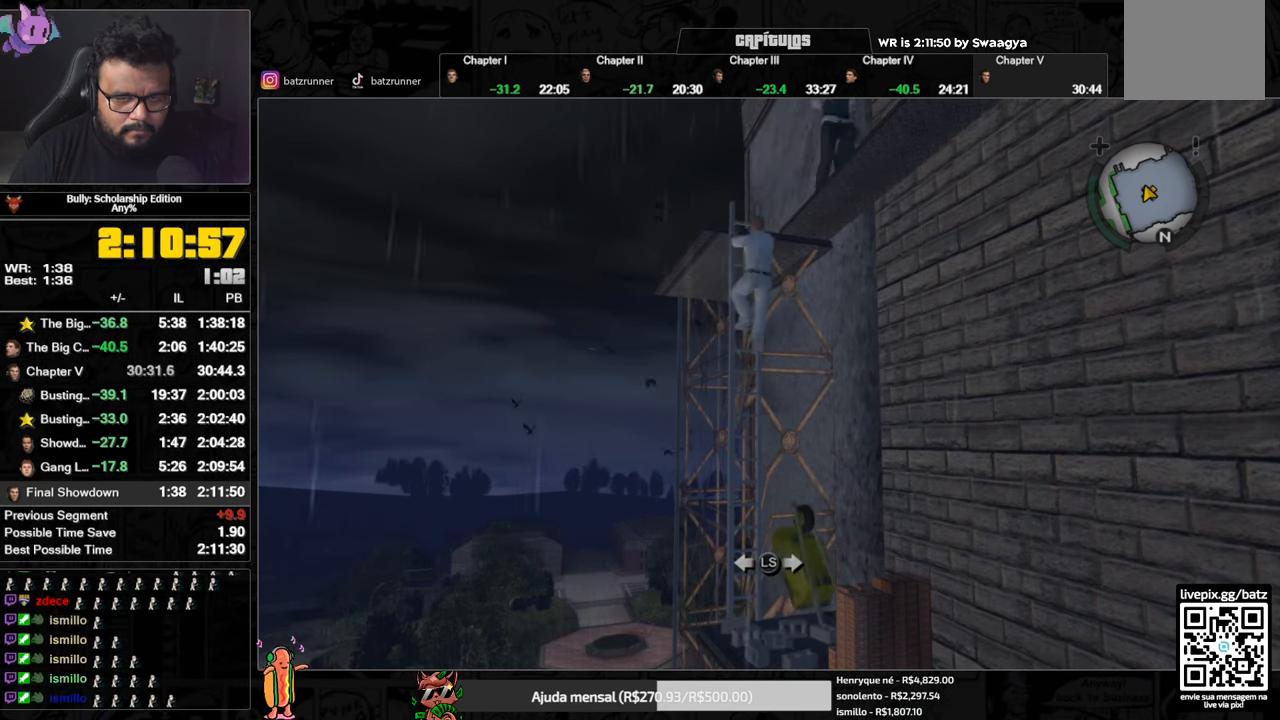
{"buttons": [], "left_stick": "up", "right_stick": "center", "events": []}
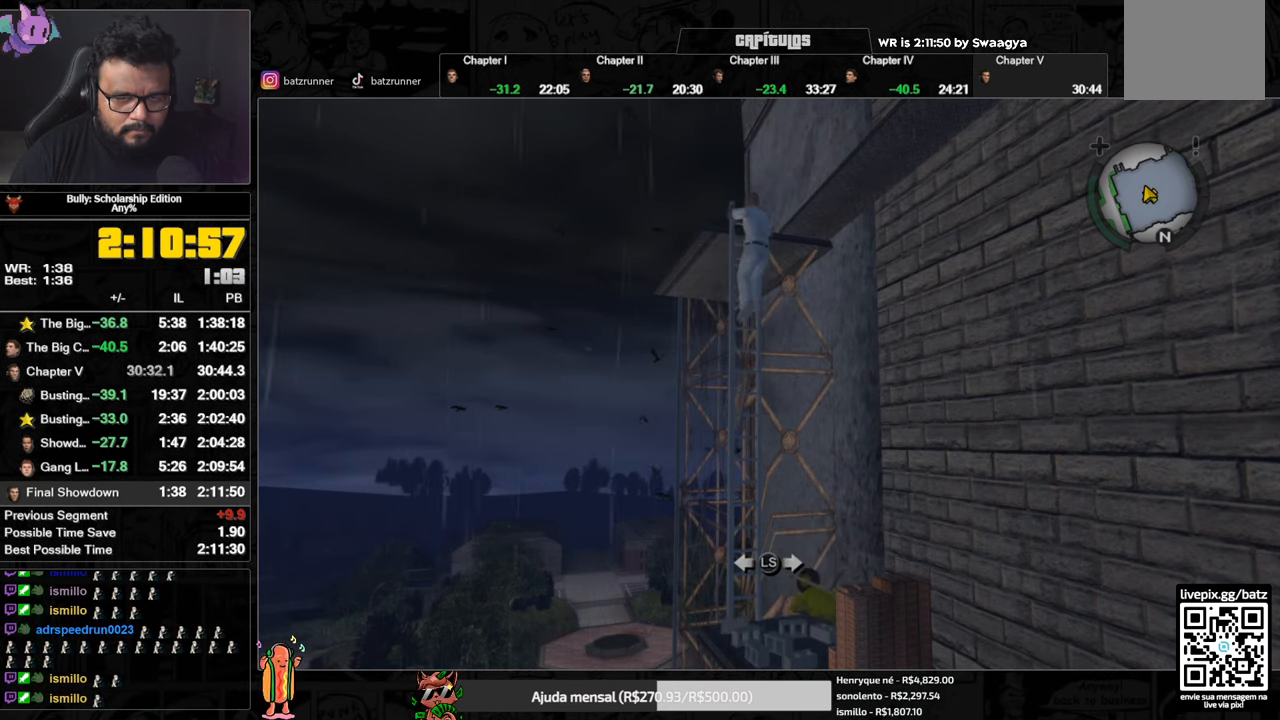
{"buttons": [], "left_stick": "up", "right_stick": "center", "events": []}